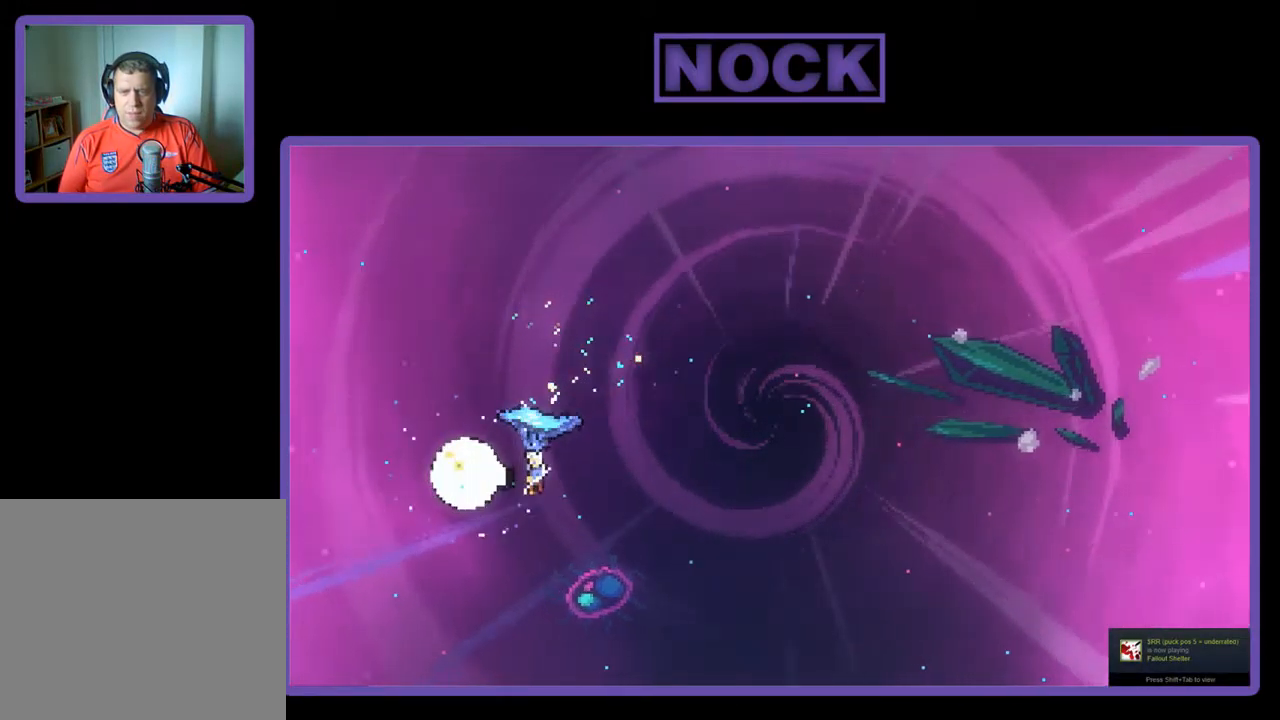
Gameplay with a controller (PlayStation layout); each line is a JSON object with the inputs held at the frame after it. "events" lists button and stick changes between this image and that frame as [ms after this image, input, new state], when the widget could be followed in between. Not read: right_stick.
{"buttons": ["R2", "DPAD_RIGHT"], "left_stick": "center", "events": []}
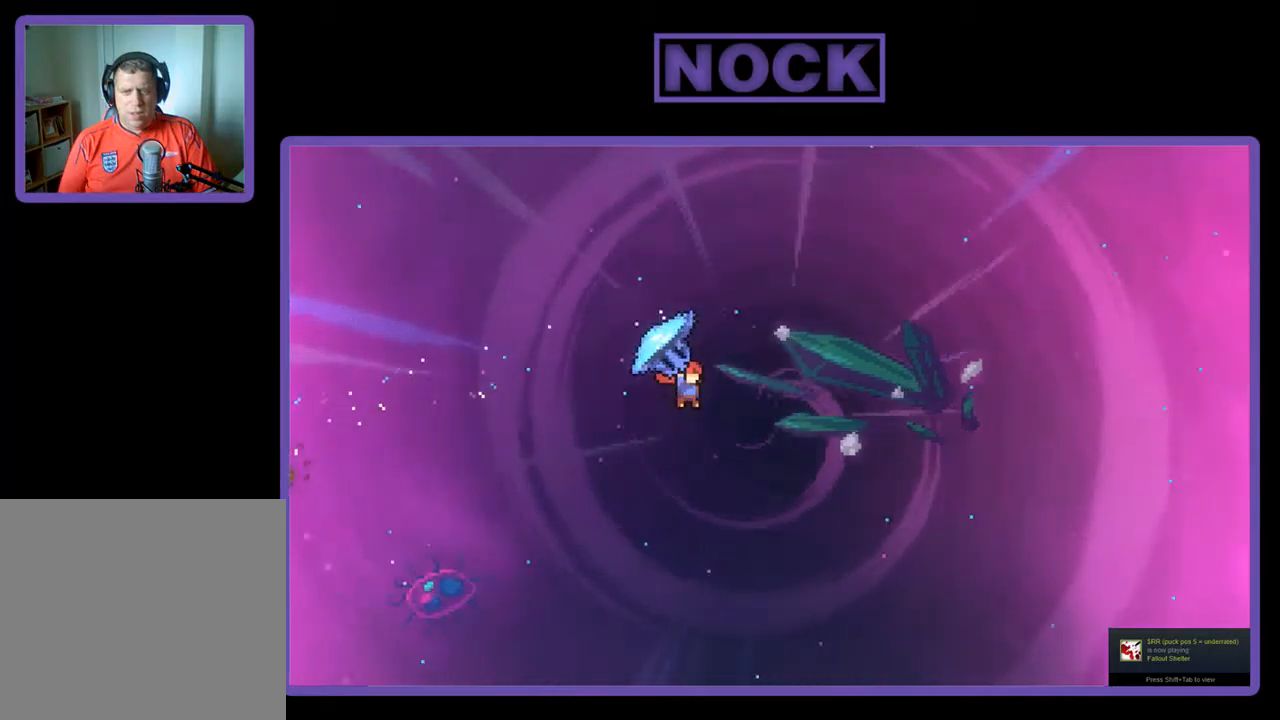
{"buttons": ["DPAD_UP", "DPAD_RIGHT"], "left_stick": "center", "events": [[467, "DPAD_UP", "down"], [467, "R2", "up"]]}
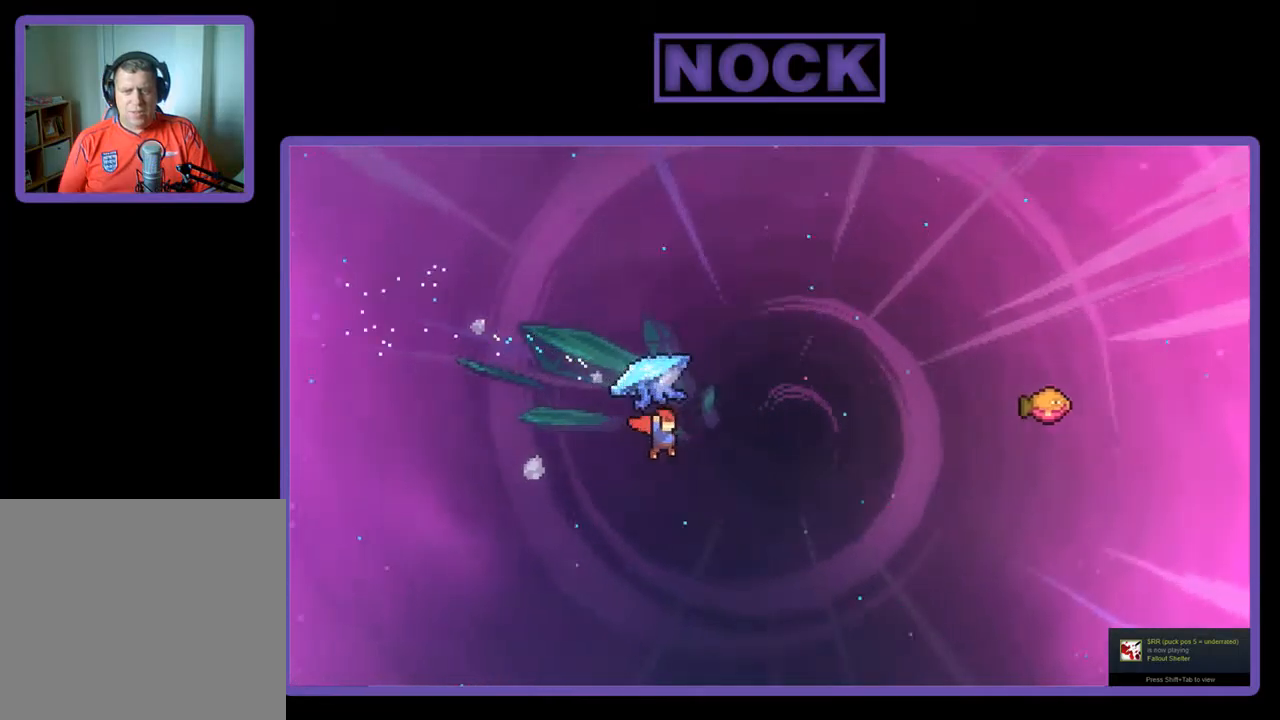
{"buttons": ["CIRCLE", "R2", "DPAD_UP", "DPAD_RIGHT"], "left_stick": "center", "events": [[67, "R2", "down"], [100, "CIRCLE", "down"]]}
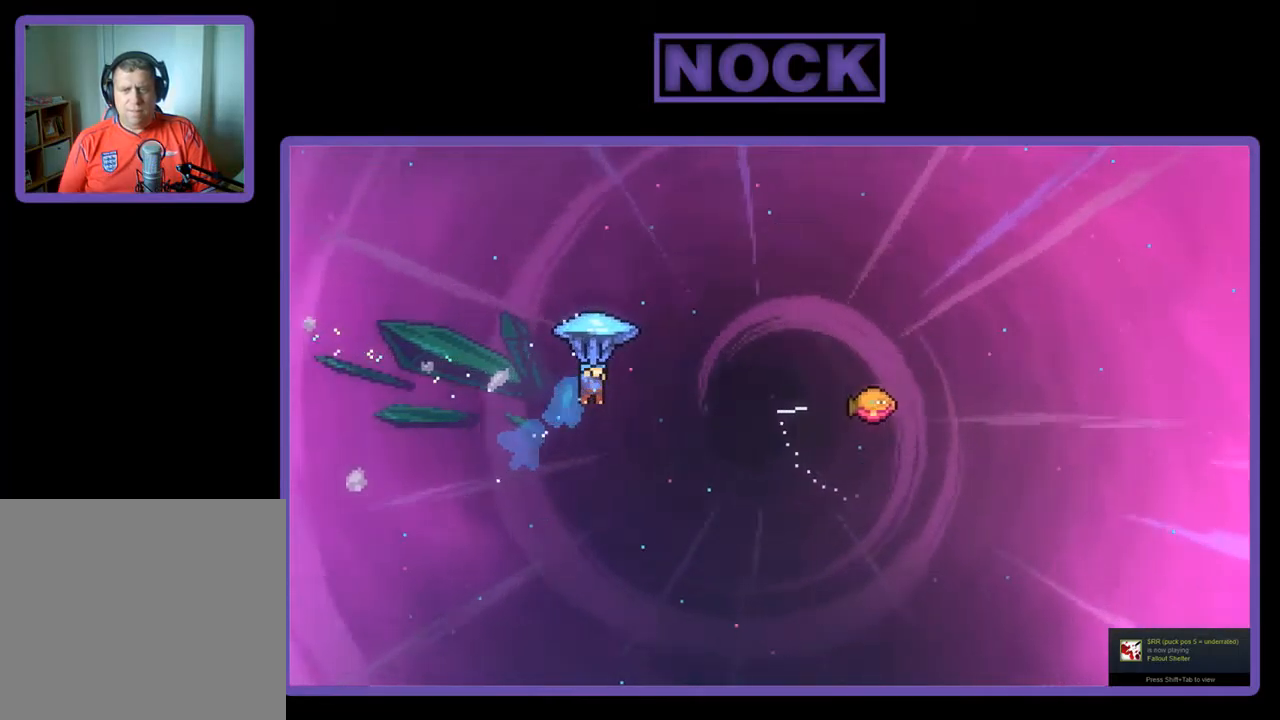
{"buttons": ["R2", "DPAD_RIGHT"], "left_stick": "center", "events": [[34, "CIRCLE", "up"], [167, "DPAD_UP", "up"]]}
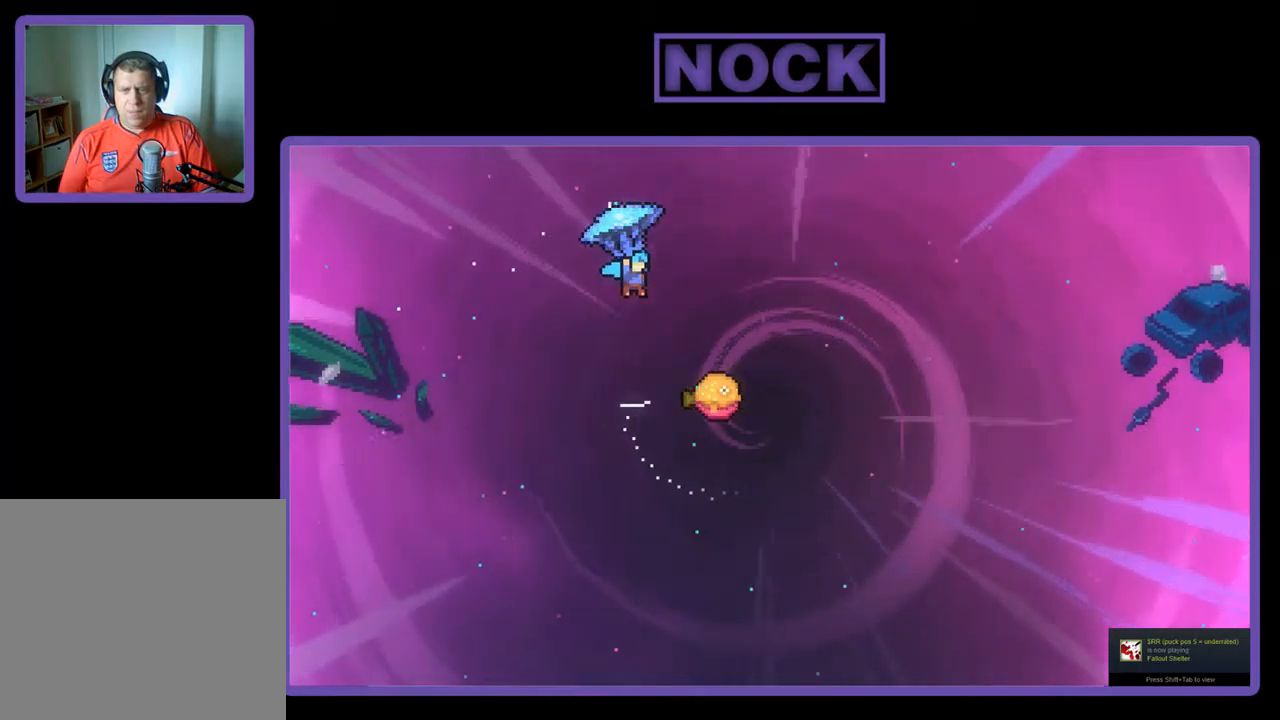
{"buttons": ["R2"], "left_stick": "center", "events": [[400, "DPAD_RIGHT", "up"]]}
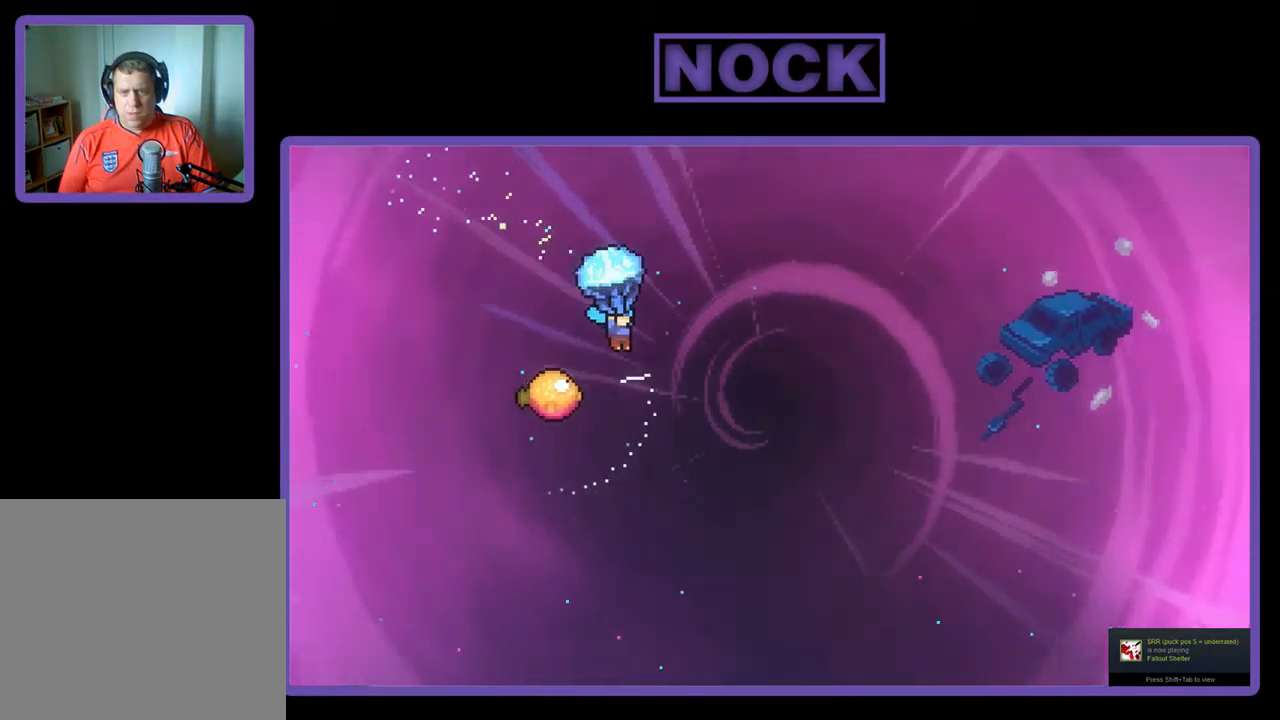
{"buttons": ["R2", "DPAD_LEFT"], "left_stick": "center", "events": [[134, "DPAD_LEFT", "down"], [200, "DPAD_LEFT", "up"], [334, "DPAD_LEFT", "down"]]}
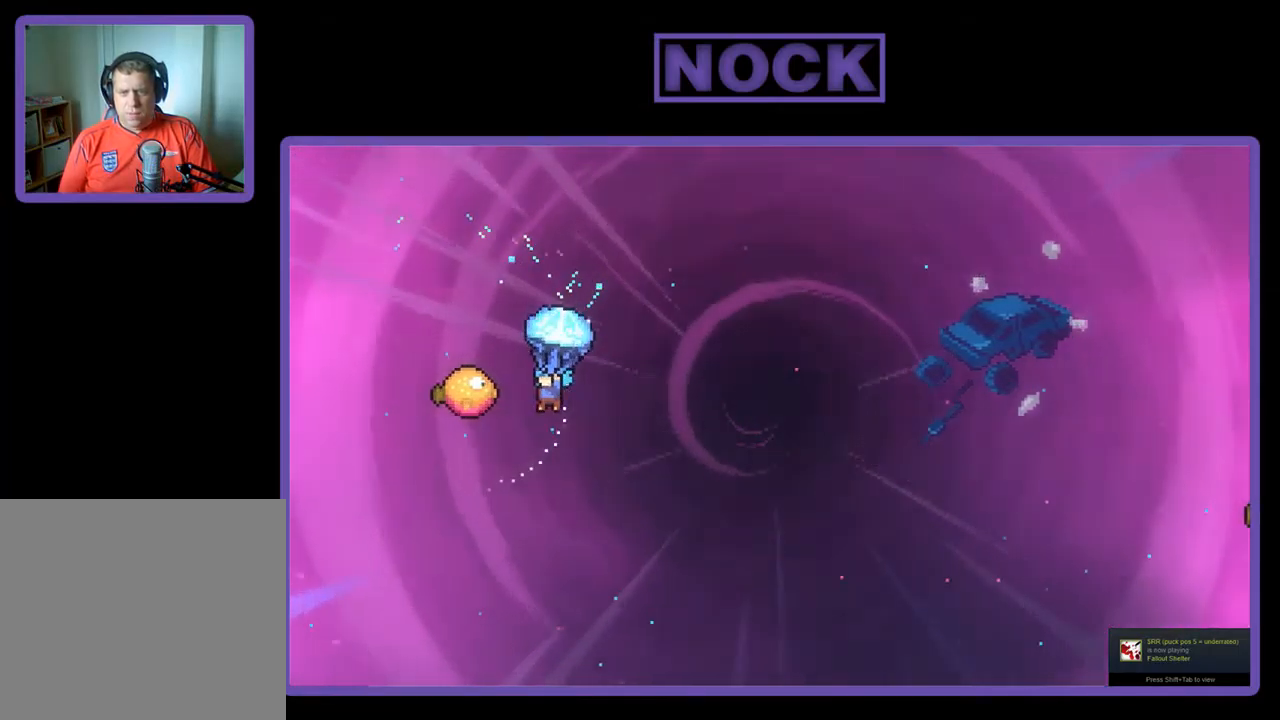
{"buttons": ["R2", "DPAD_RIGHT"], "left_stick": "center", "events": [[100, "DPAD_LEFT", "up"], [200, "DPAD_RIGHT", "down"]]}
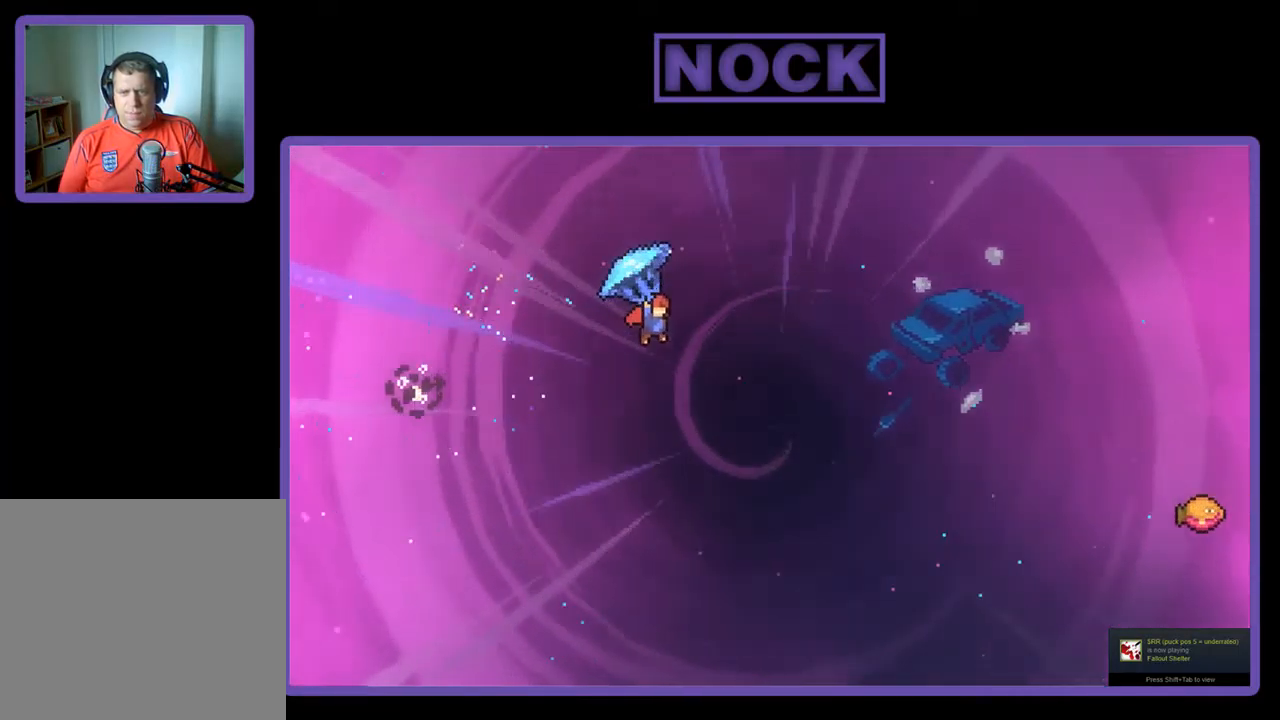
{"buttons": ["CIRCLE", "R2", "DPAD_UP", "DPAD_RIGHT"], "left_stick": "center", "events": [[234, "DPAD_UP", "down"], [400, "R2", "up"], [467, "CIRCLE", "down"], [500, "R2", "down"]]}
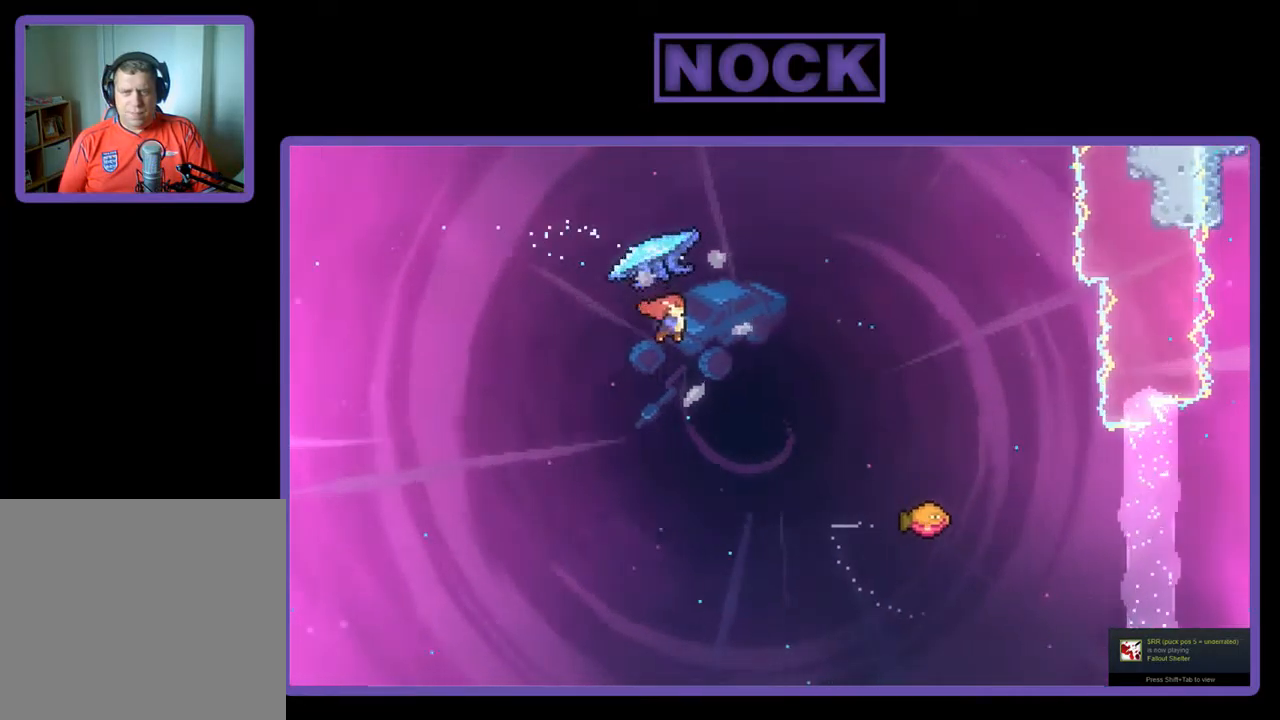
{"buttons": ["R2", "DPAD_RIGHT"], "left_stick": "center", "events": [[167, "CIRCLE", "up"], [467, "DPAD_UP", "up"]]}
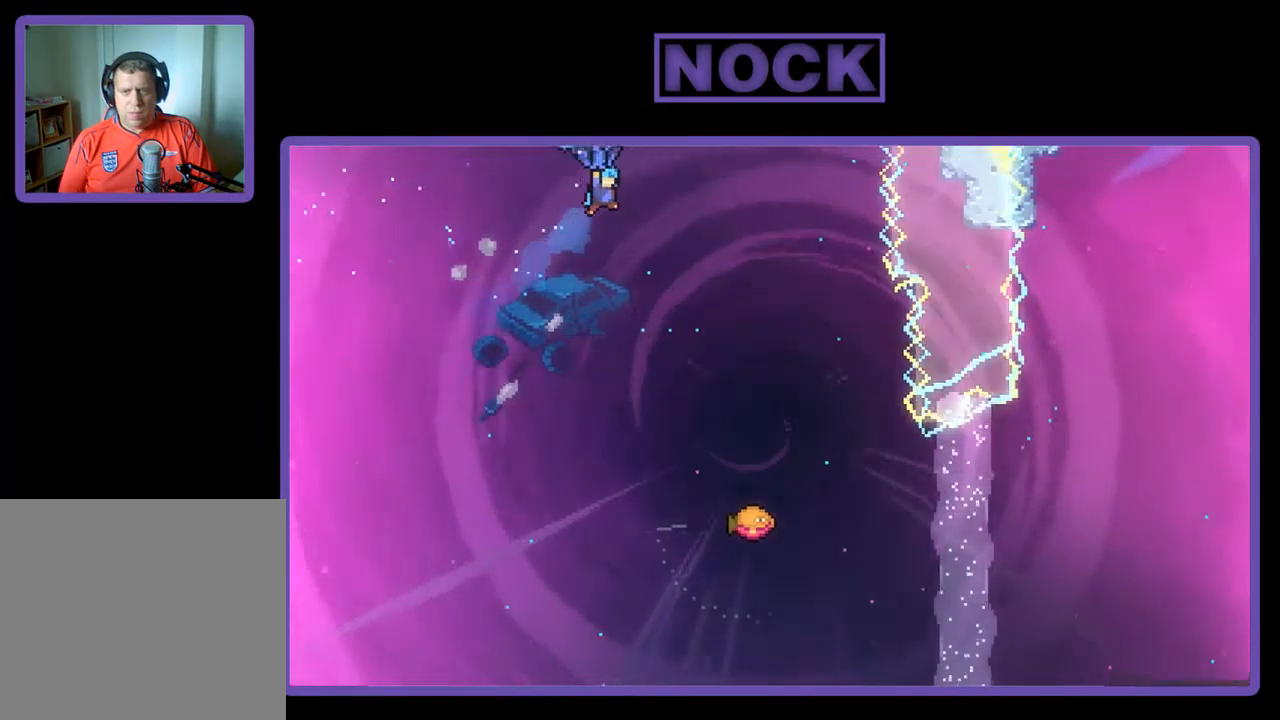
{"buttons": ["R2"], "left_stick": "center", "events": [[100, "DPAD_RIGHT", "up"], [267, "DPAD_RIGHT", "down"], [334, "DPAD_RIGHT", "up"]]}
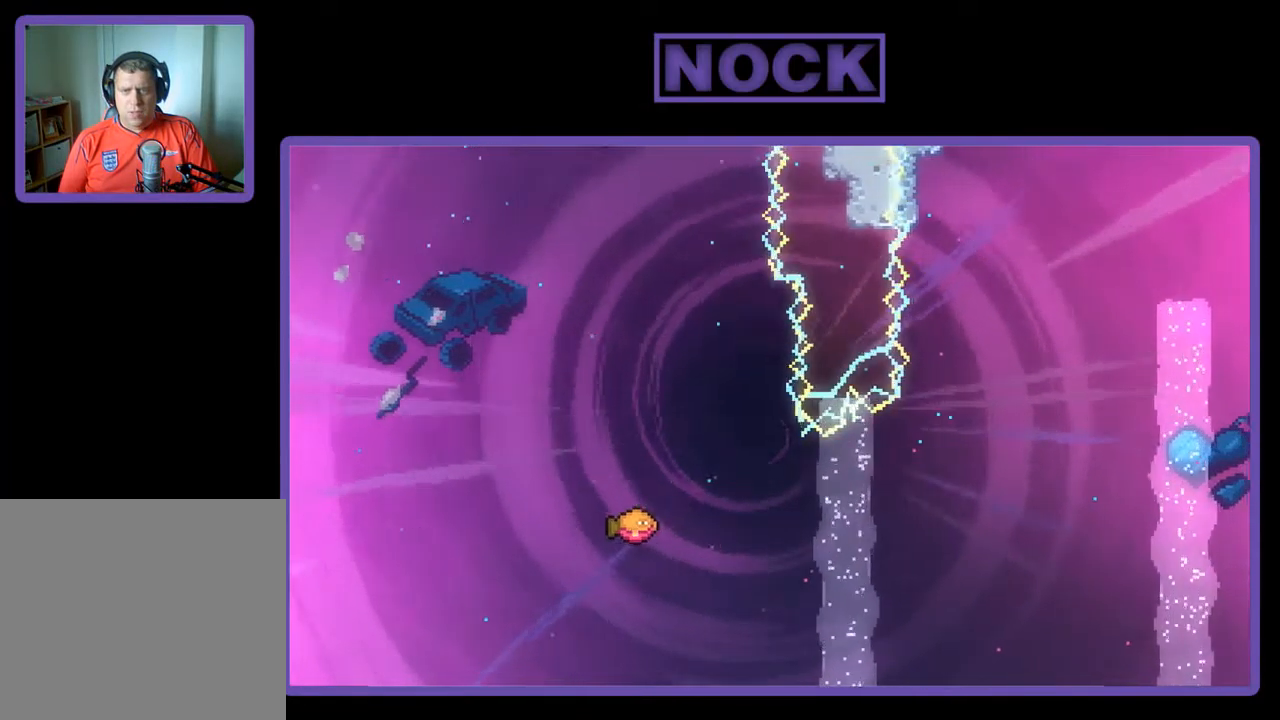
{"buttons": ["R2", "DPAD_RIGHT"], "left_stick": "center", "events": [[367, "DPAD_RIGHT", "down"]]}
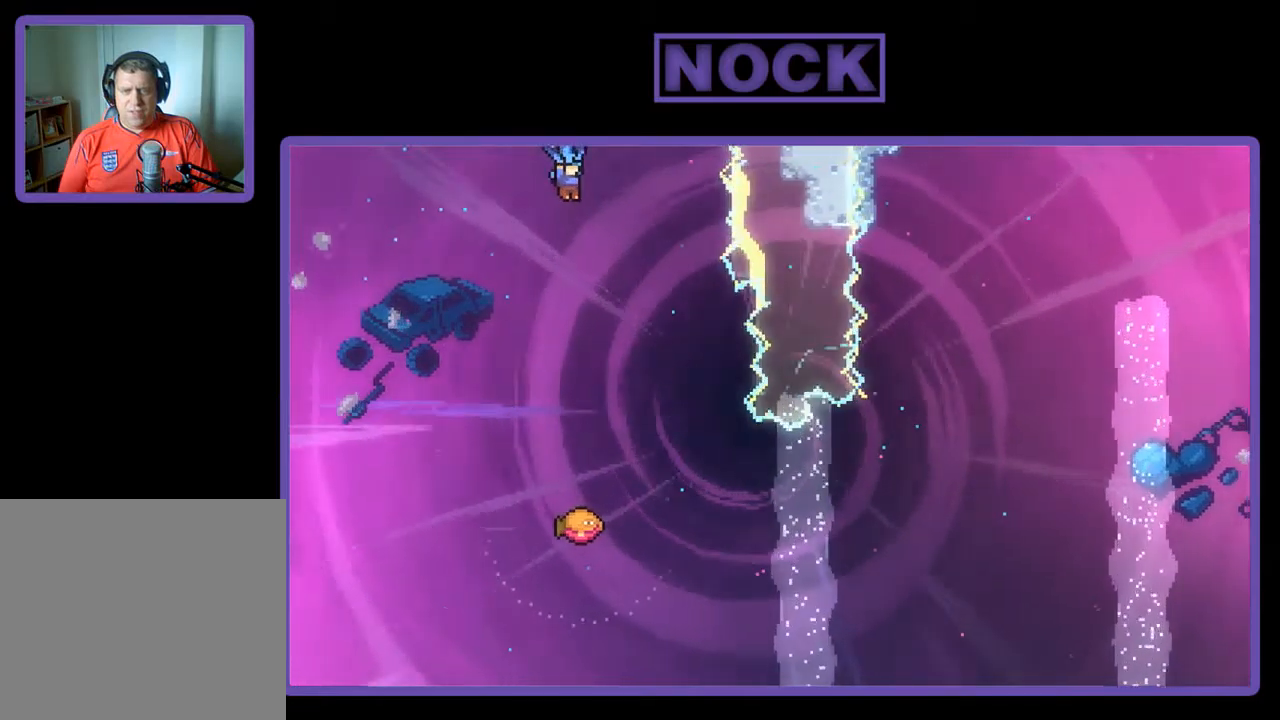
{"buttons": ["R2"], "left_stick": "center", "events": [[117, "DPAD_RIGHT", "up"]]}
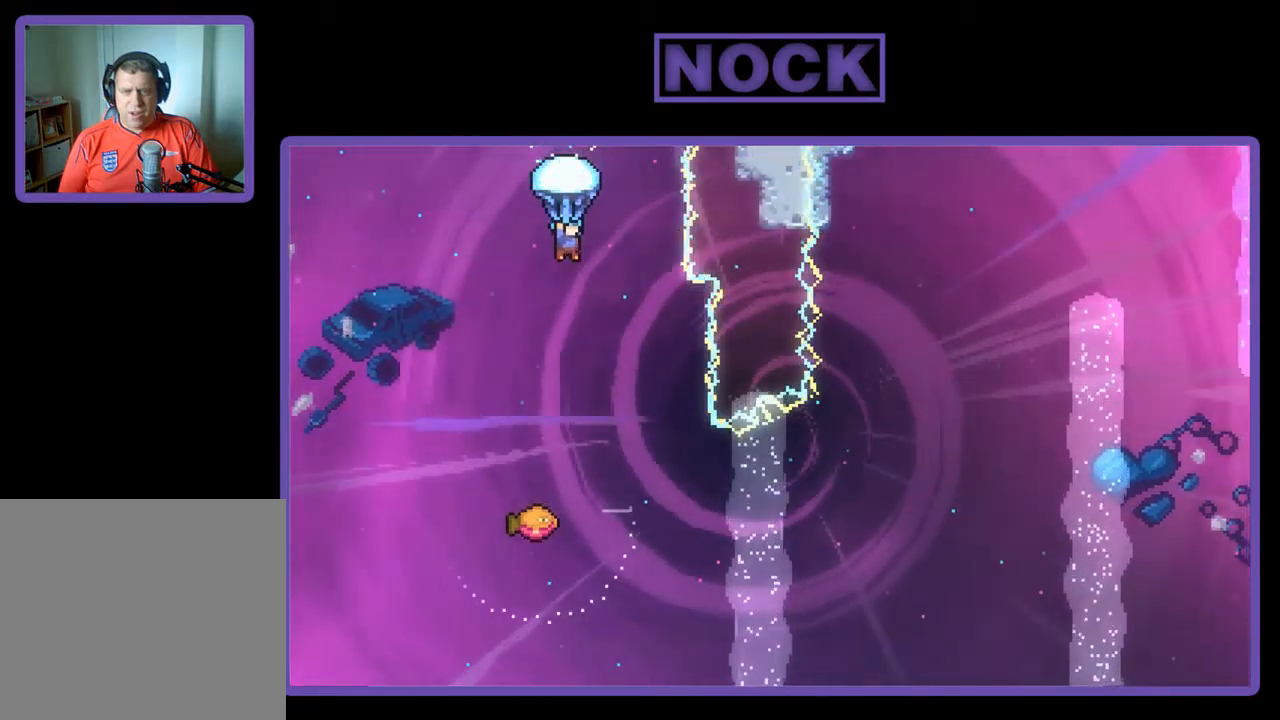
{"buttons": ["R2", "DPAD_RIGHT"], "left_stick": "center", "events": [[17, "DPAD_RIGHT", "down"], [183, "DPAD_RIGHT", "up"], [383, "DPAD_RIGHT", "down"]]}
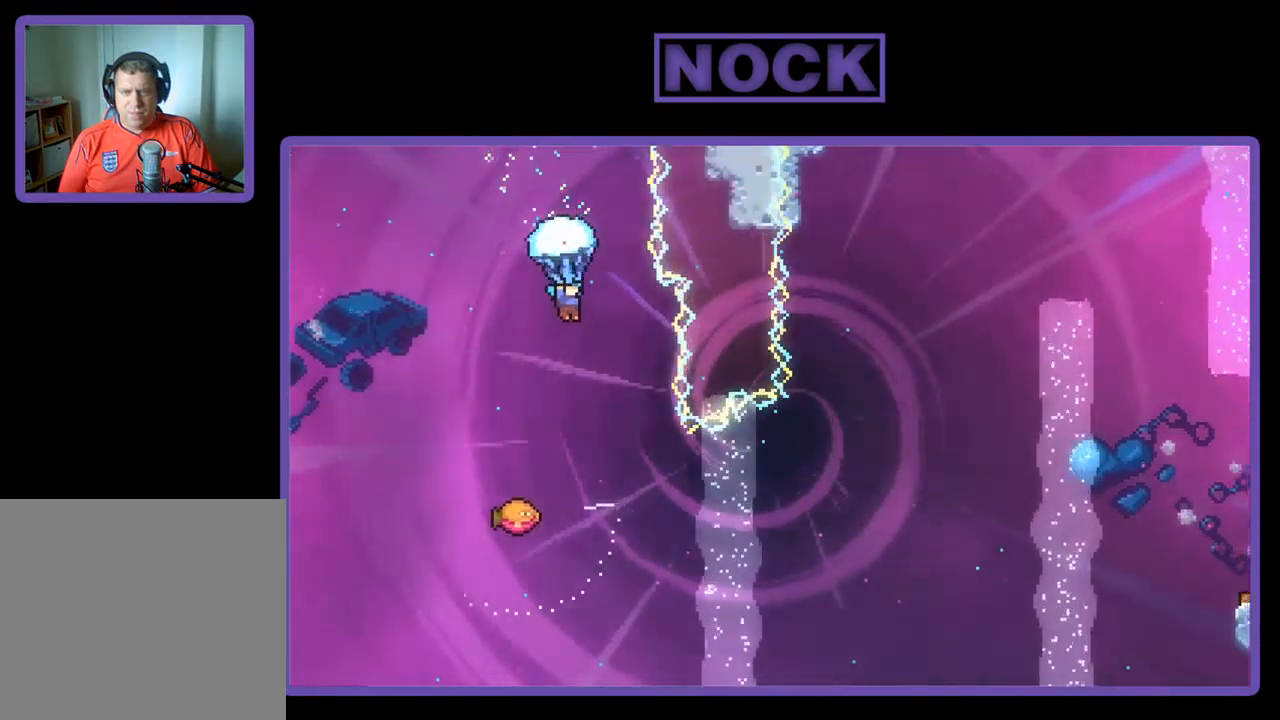
{"buttons": ["R2"], "left_stick": "center", "events": [[17, "DPAD_RIGHT", "up"], [217, "DPAD_RIGHT", "down"], [417, "DPAD_RIGHT", "up"]]}
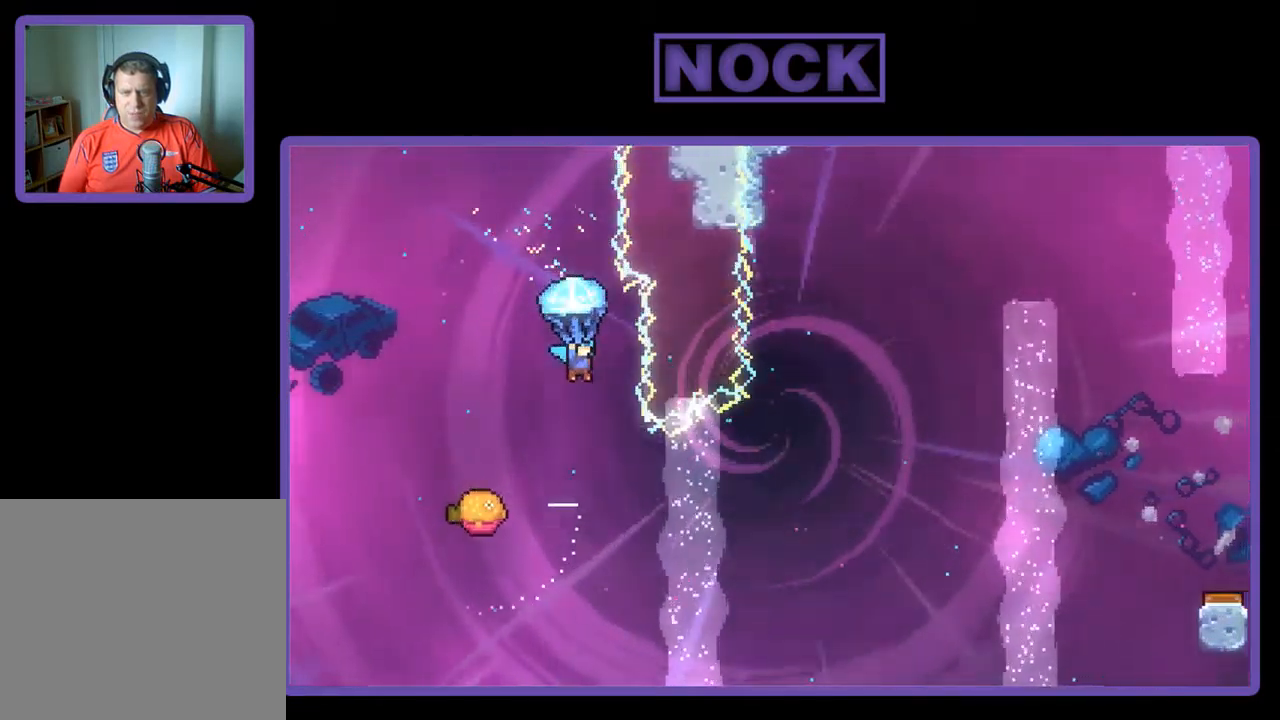
{"buttons": [], "left_stick": "center", "events": [[383, "R2", "up"]]}
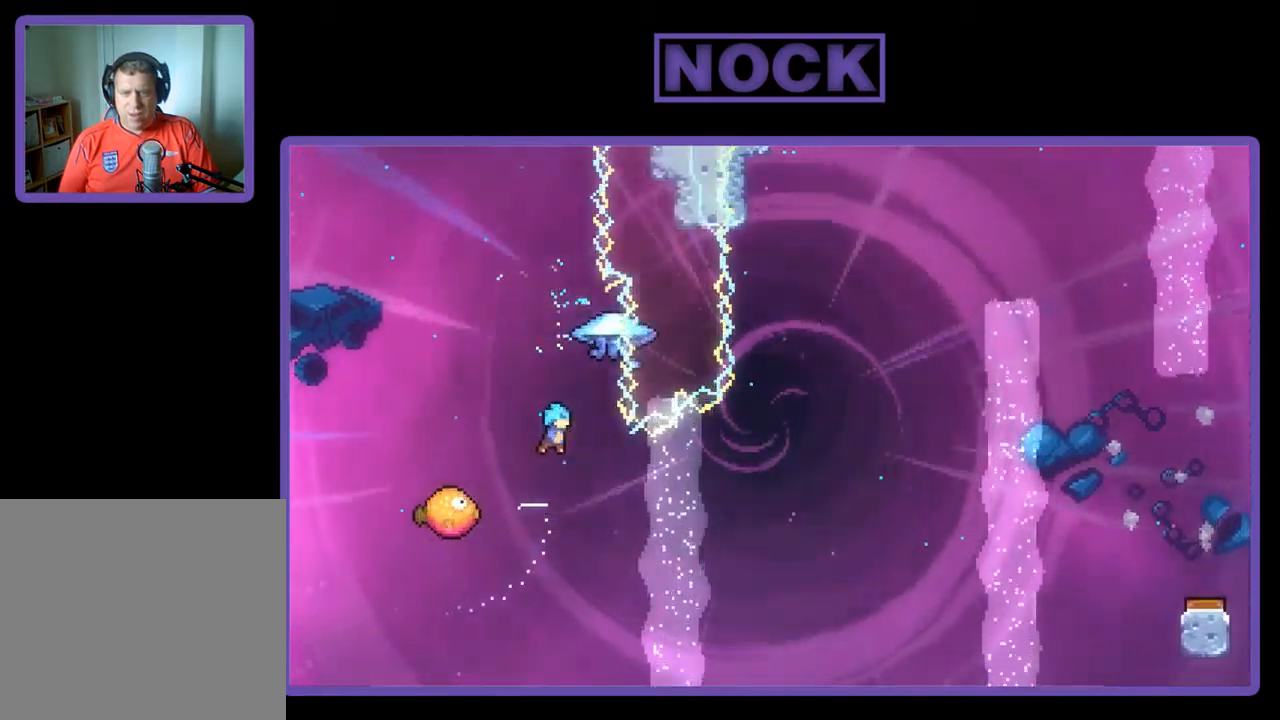
{"buttons": ["DPAD_RIGHT"], "left_stick": "center", "events": [[50, "DPAD_LEFT", "down"], [317, "DPAD_LEFT", "up"], [417, "DPAD_RIGHT", "down"]]}
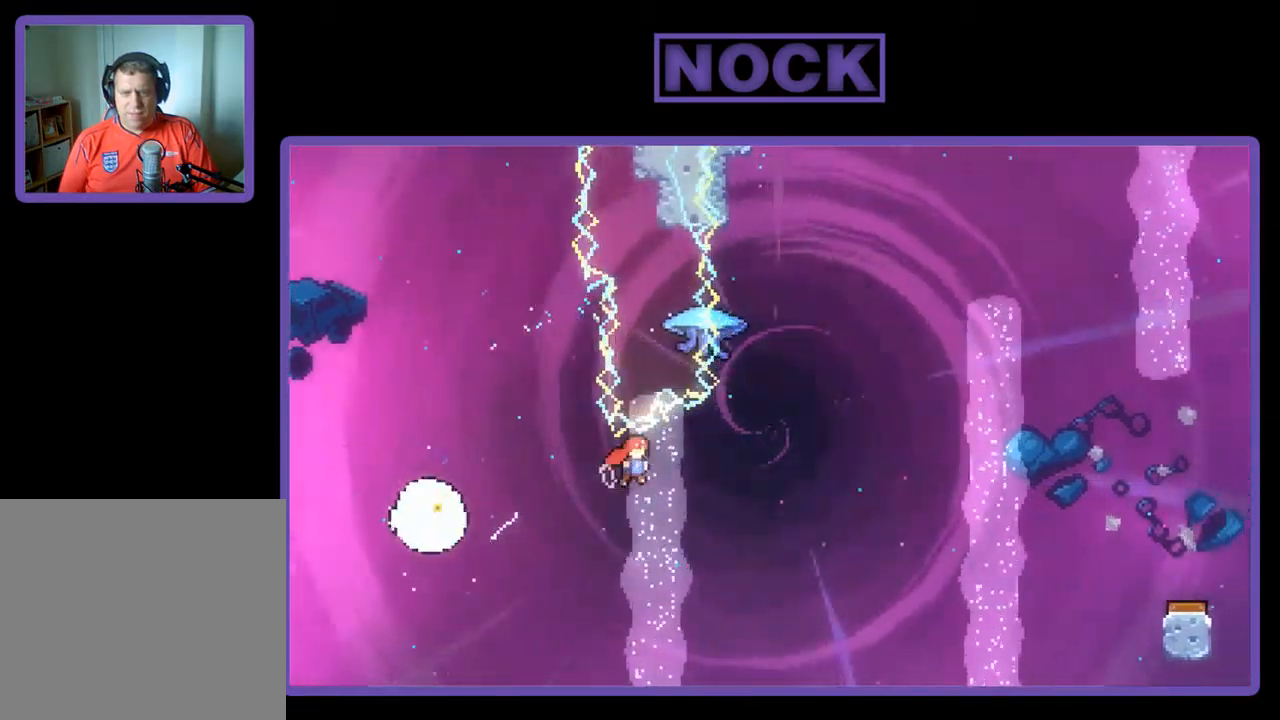
{"buttons": ["CIRCLE", "R2", "DPAD_UP"], "left_stick": "center", "events": [[17, "R2", "down"], [250, "DPAD_UP", "down"], [283, "DPAD_RIGHT", "up"], [317, "CIRCLE", "down"]]}
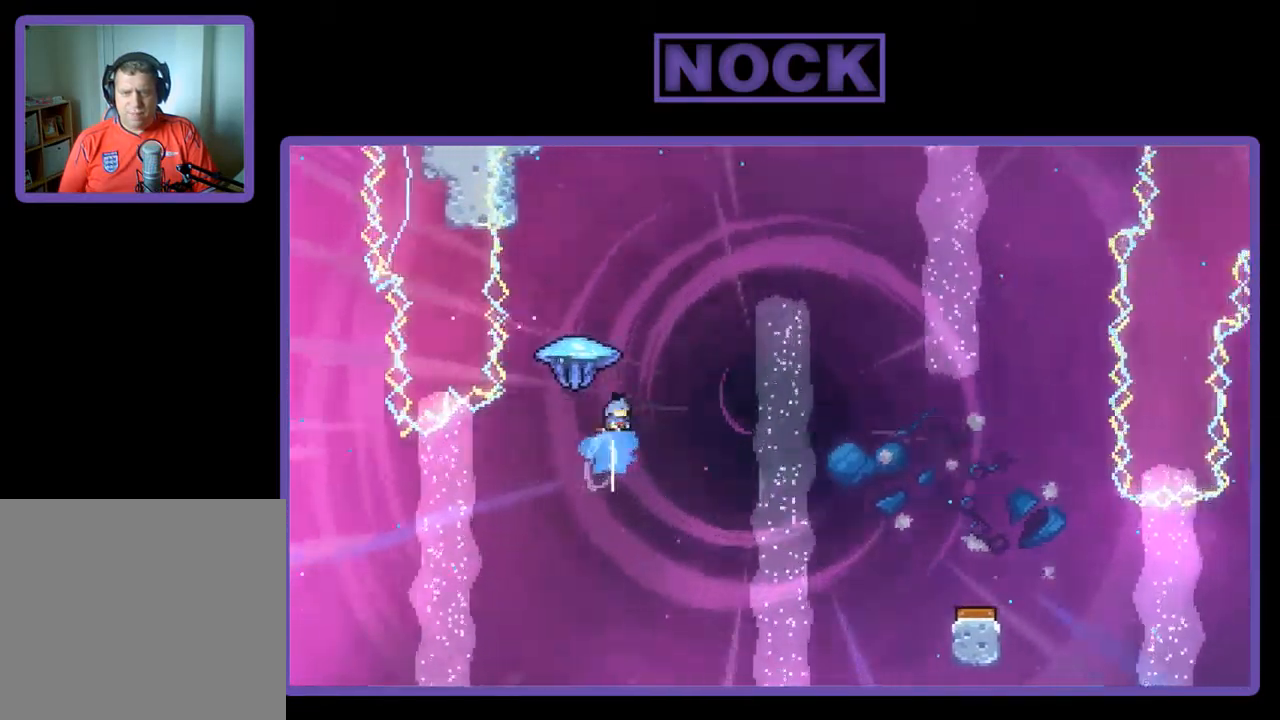
{"buttons": ["R2", "DPAD_RIGHT"], "left_stick": "center", "events": [[17, "CIRCLE", "up"], [117, "DPAD_RIGHT", "down"], [117, "DPAD_UP", "up"]]}
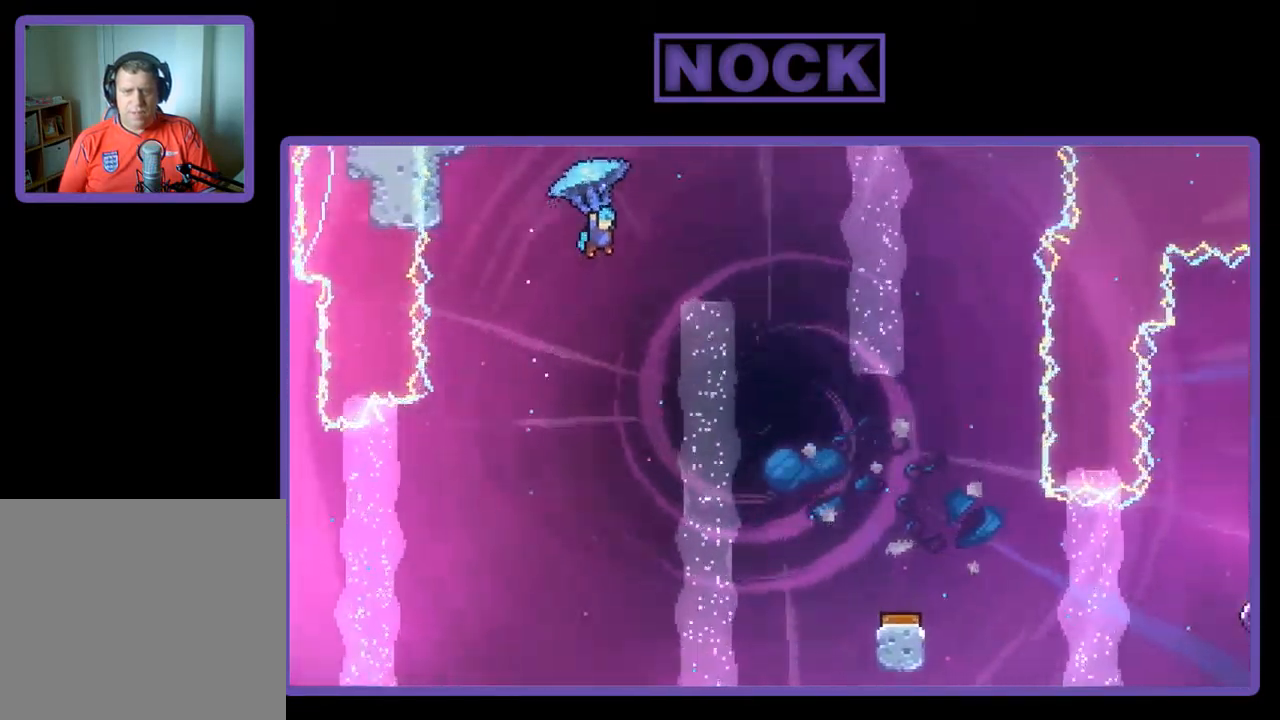
{"buttons": ["R2", "DPAD_DOWN"], "left_stick": "center", "events": [[450, "DPAD_DOWN", "down"], [450, "DPAD_RIGHT", "up"]]}
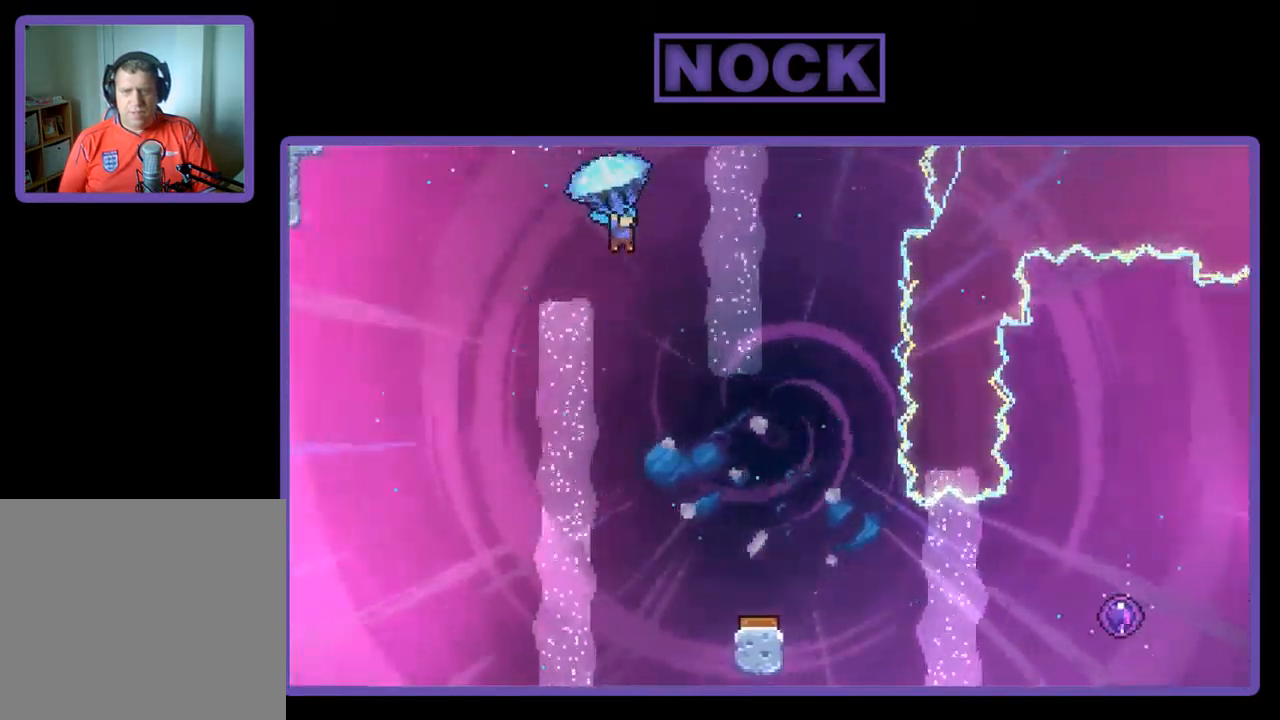
{"buttons": ["R2"], "left_stick": "center", "events": [[450, "DPAD_DOWN", "up"]]}